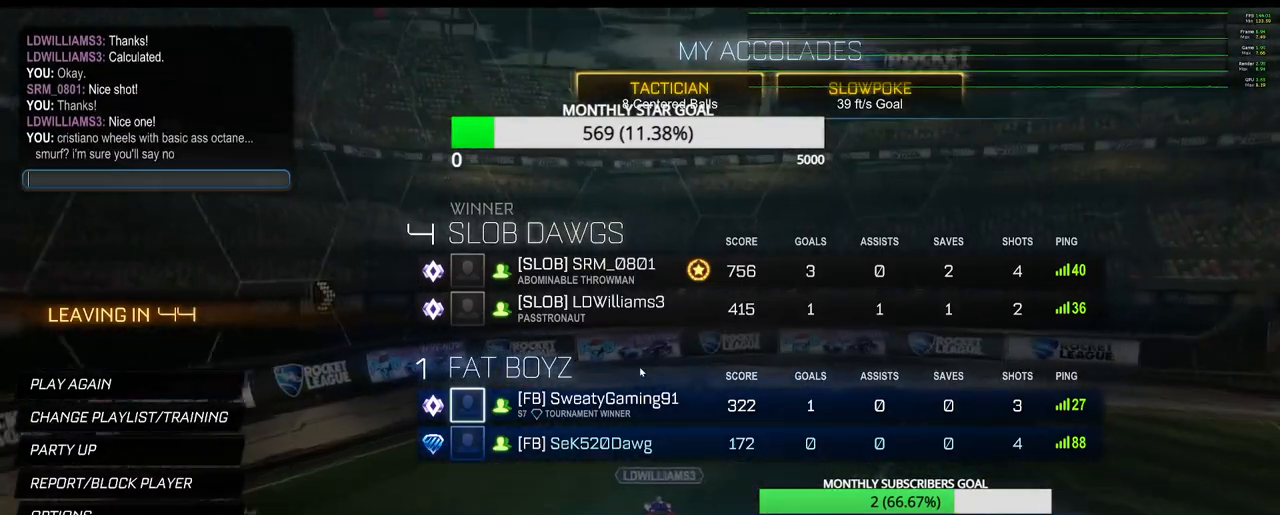
Gameplay with a controller (PlayStation layout); each line is a JSON object with the inputs held at the frame after it. "events" lists button and stick changes between this image and that frame as [ms after this image, input, new state], when the widget could be followed in between.
{"buttons": ["DPAD_DOWN"], "left_stick": "center", "right_stick": "center", "events": [[450, "DPAD_DOWN", "down"]]}
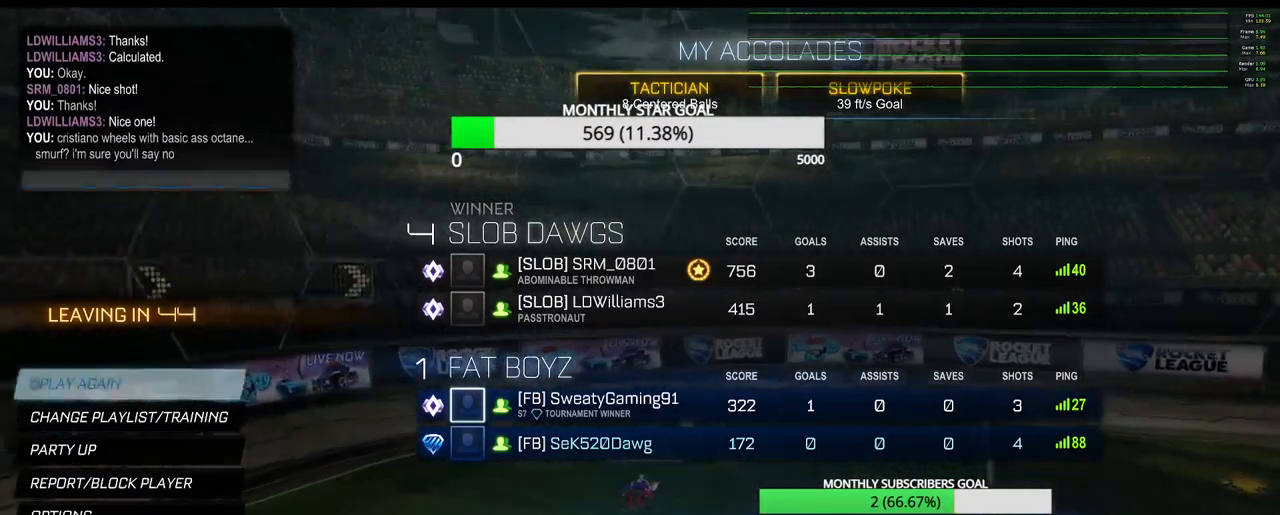
{"buttons": [], "left_stick": "center", "right_stick": "center", "events": [[50, "DPAD_DOWN", "up"], [167, "DPAD_DOWN", "down"], [250, "DPAD_DOWN", "up"], [367, "DPAD_DOWN", "down"], [450, "DPAD_DOWN", "up"]]}
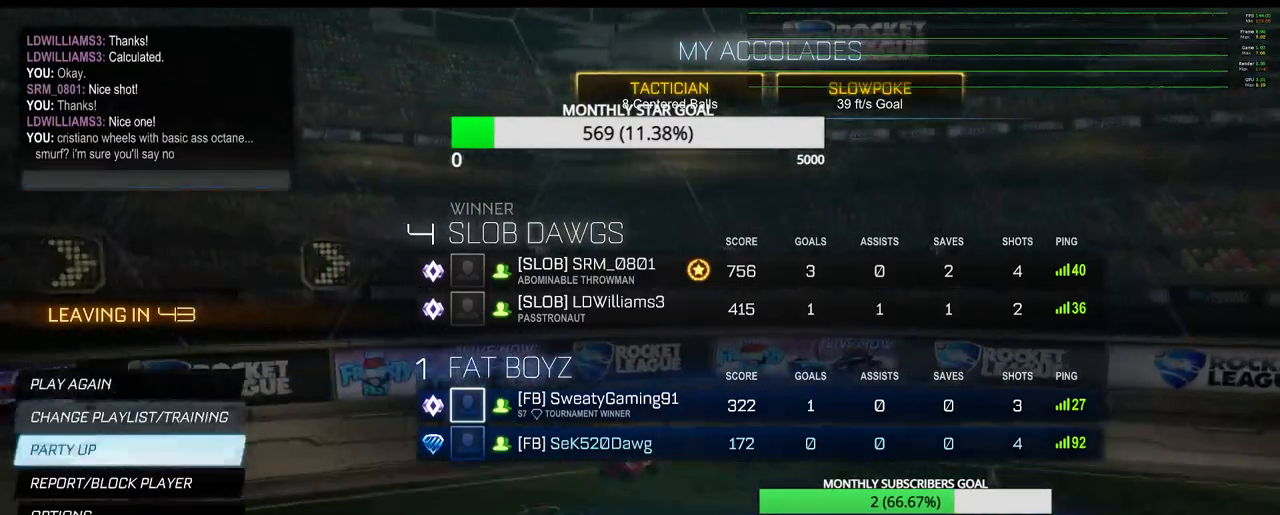
{"buttons": ["DPAD_DOWN"], "left_stick": "center", "right_stick": "center", "events": [[50, "DPAD_DOWN", "down"], [133, "DPAD_DOWN", "up"], [283, "DPAD_DOWN", "down"], [367, "DPAD_DOWN", "up"], [483, "DPAD_DOWN", "down"]]}
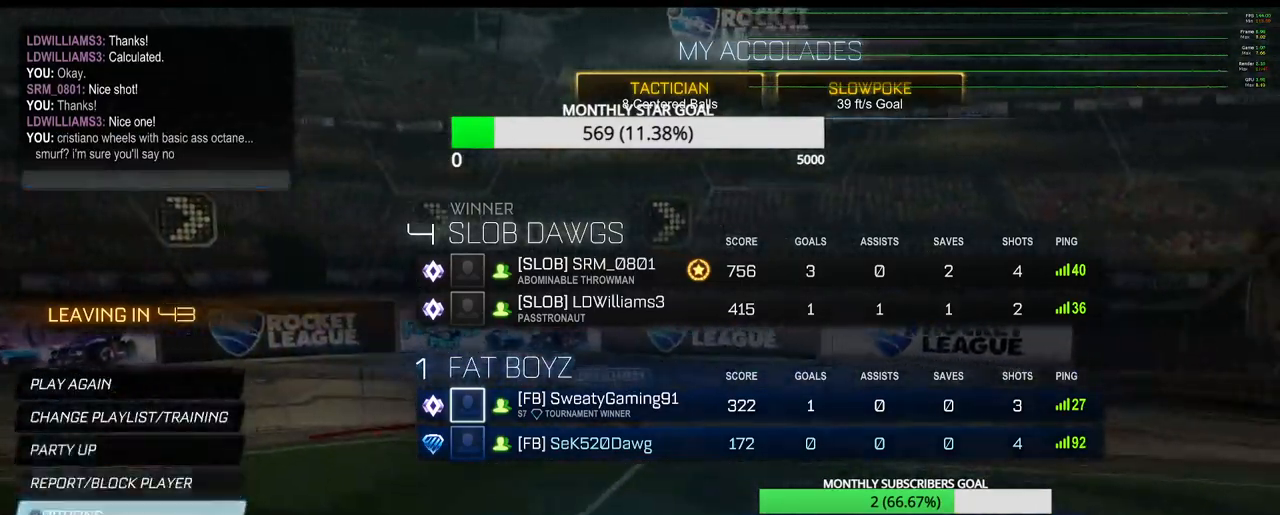
{"buttons": [], "left_stick": "center", "right_stick": "center", "events": [[67, "DPAD_DOWN", "up"], [333, "DPAD_UP", "down"], [433, "DPAD_UP", "up"]]}
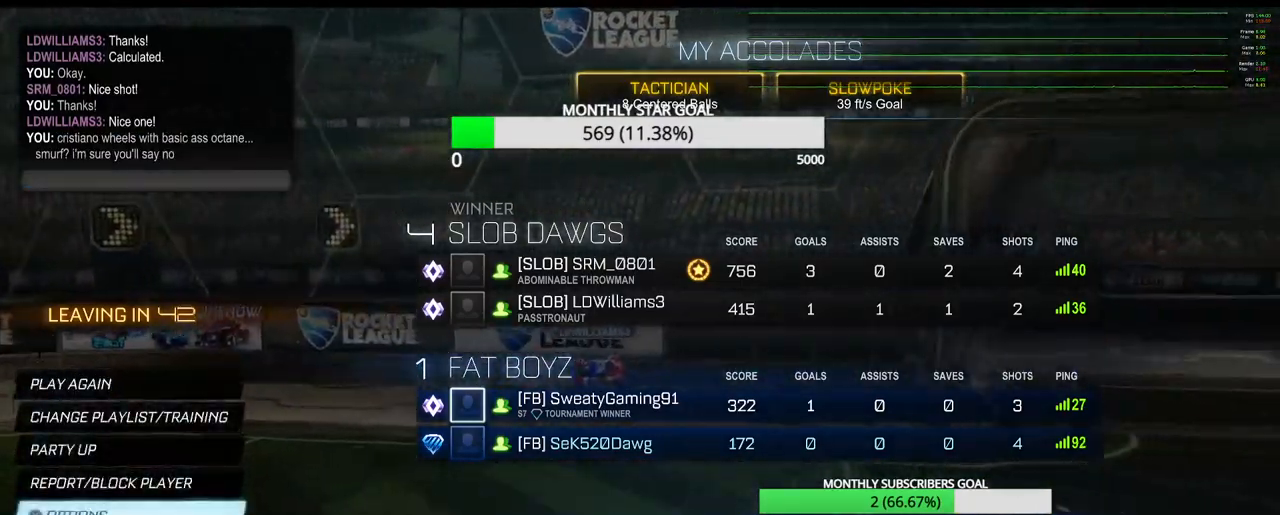
{"buttons": ["DPAD_DOWN"], "left_stick": "center", "right_stick": "center", "events": [[33, "DPAD_UP", "down"], [150, "DPAD_UP", "up"], [250, "DPAD_DOWN", "down"], [350, "DPAD_DOWN", "up"], [467, "DPAD_DOWN", "down"]]}
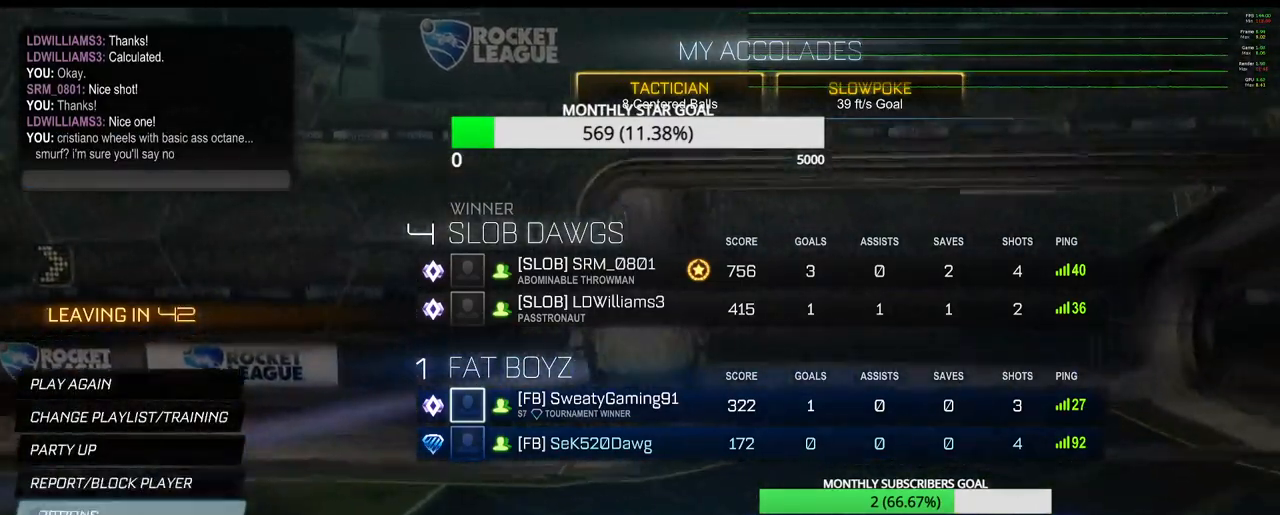
{"buttons": ["DPAD_UP"], "left_stick": "center", "right_stick": "center", "events": [[67, "DPAD_DOWN", "up"], [250, "DPAD_UP", "down"], [367, "DPAD_UP", "up"], [467, "DPAD_UP", "down"]]}
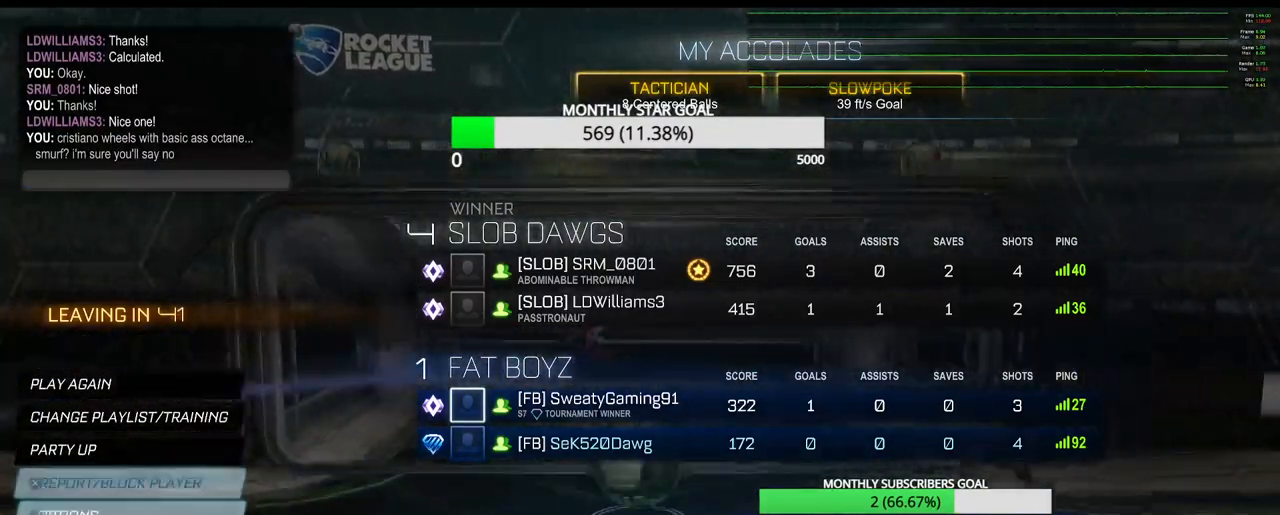
{"buttons": [], "left_stick": "center", "right_stick": "center", "events": [[67, "DPAD_UP", "up"], [217, "DPAD_DOWN", "down"], [300, "DPAD_DOWN", "up"], [400, "DPAD_DOWN", "down"], [500, "DPAD_DOWN", "up"]]}
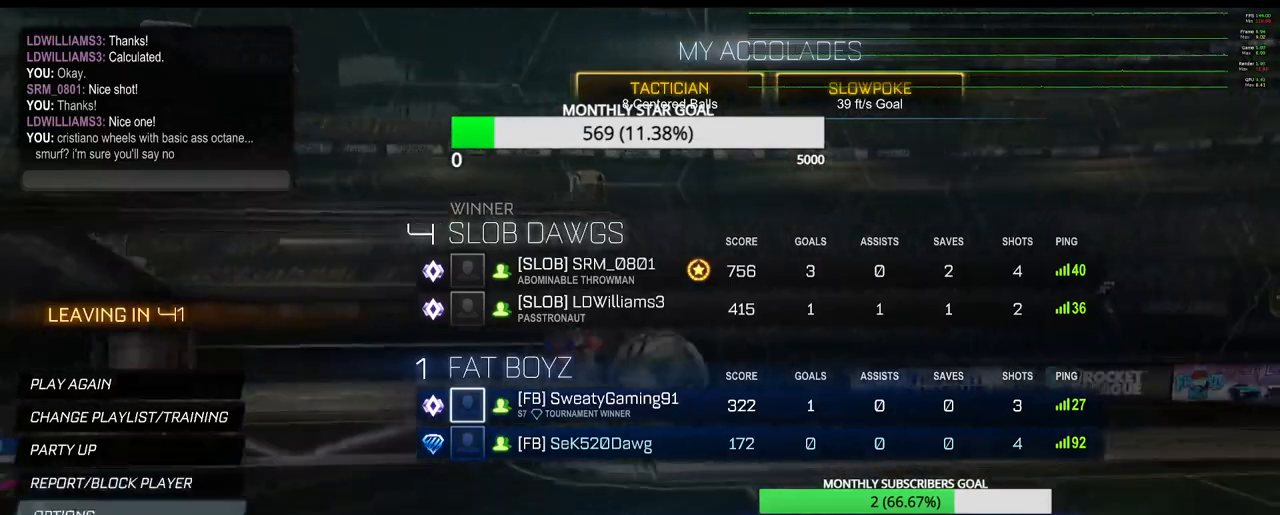
{"buttons": [], "left_stick": "center", "right_stick": "center", "events": [[17, "CROSS", "down"], [100, "CROSS", "up"], [317, "DPAD_LEFT", "down"], [400, "CROSS", "down"], [400, "DPAD_LEFT", "up"], [450, "CROSS", "up"]]}
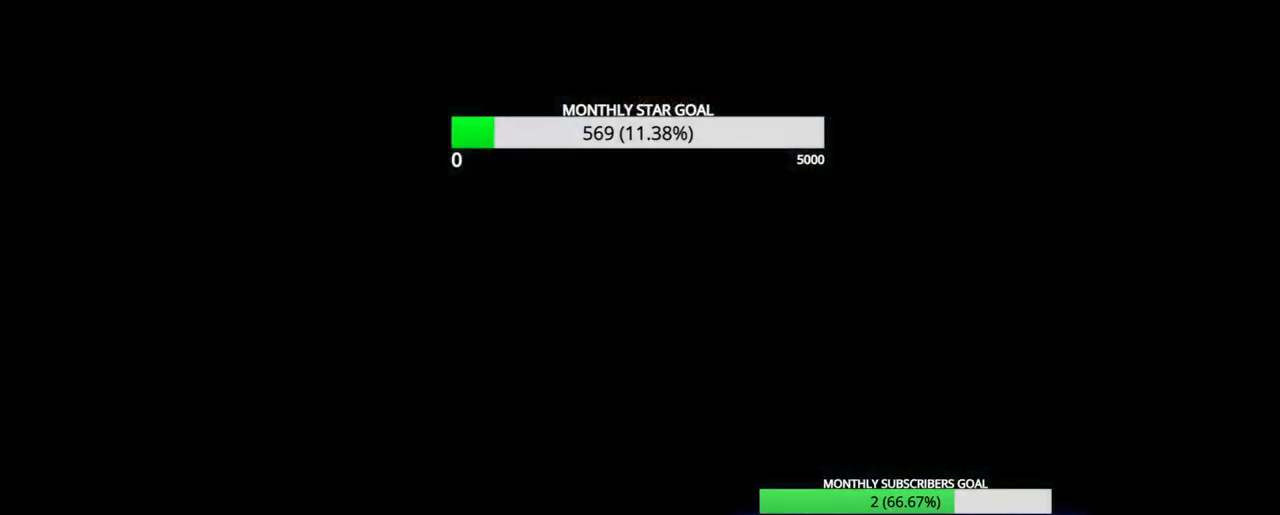
{"buttons": [], "left_stick": "center", "right_stick": "center", "events": []}
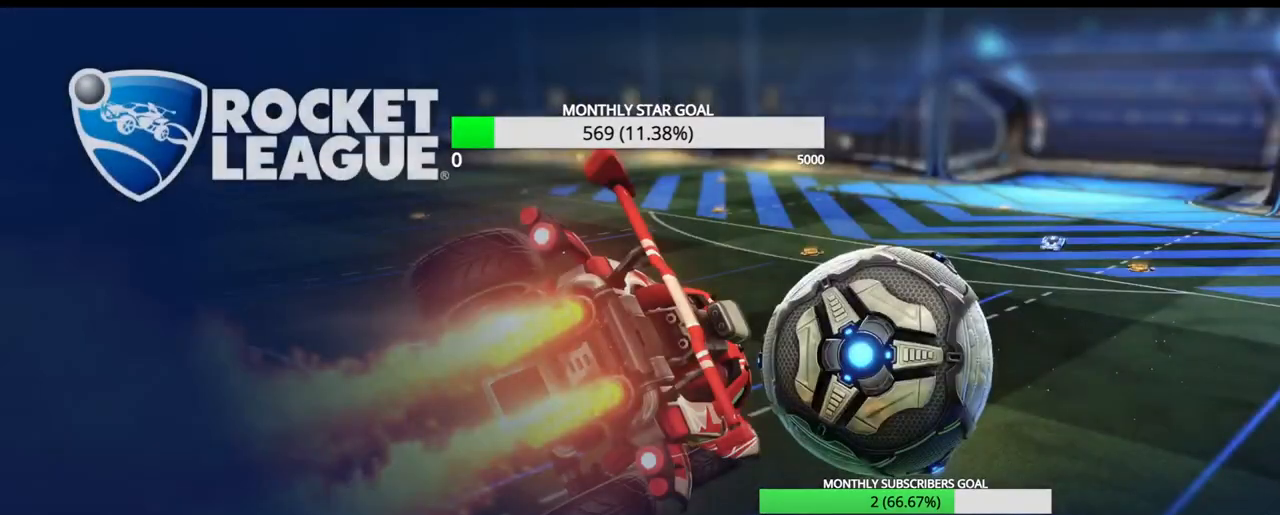
{"buttons": [], "left_stick": "center", "right_stick": "center", "events": []}
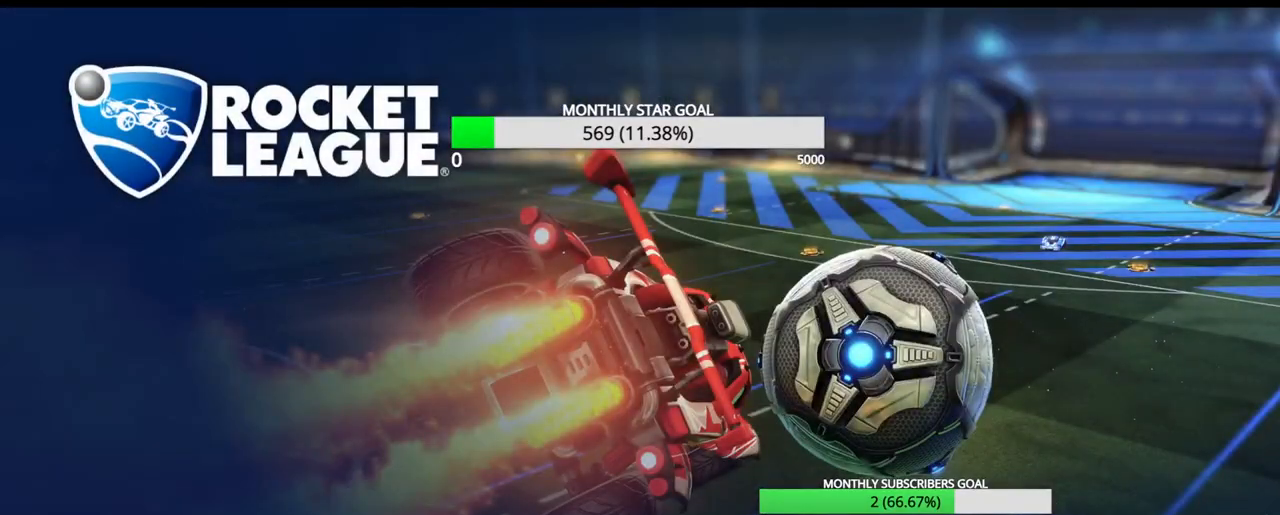
{"buttons": [], "left_stick": "center", "right_stick": "center", "events": []}
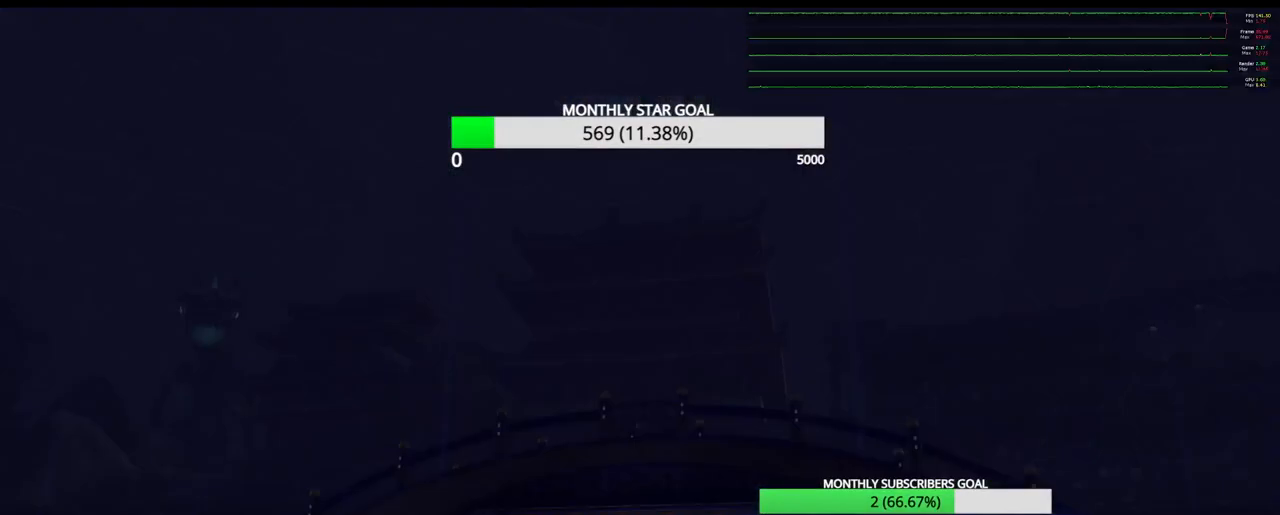
{"buttons": [], "left_stick": "center", "right_stick": "center", "events": []}
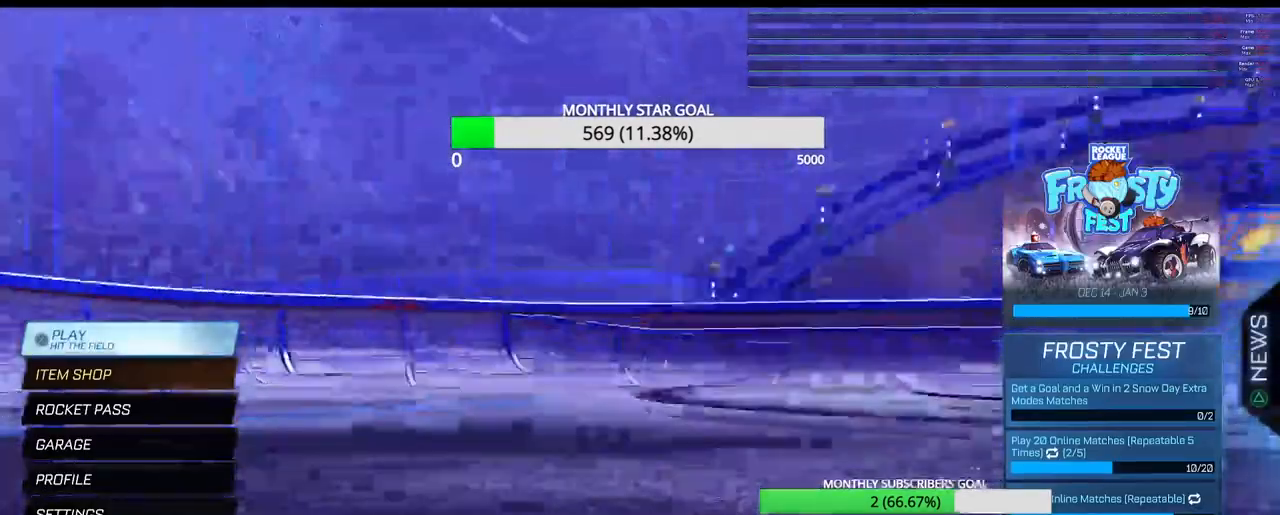
{"buttons": ["R1"], "left_stick": "center", "right_stick": "center", "events": [[433, "R1", "down"]]}
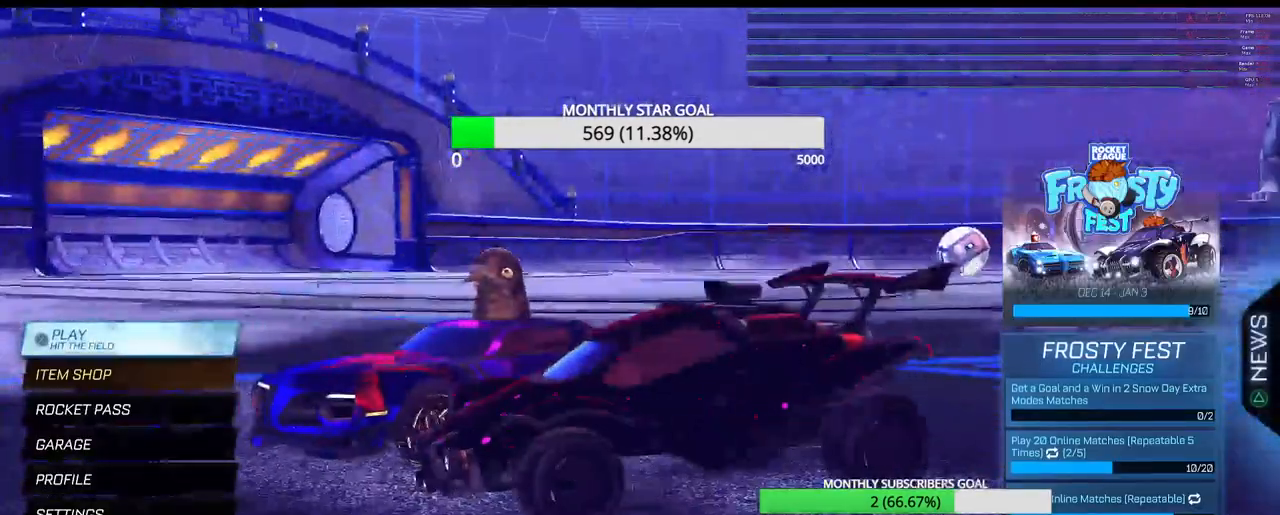
{"buttons": [], "left_stick": "center", "right_stick": "center", "events": [[33, "R1", "up"]]}
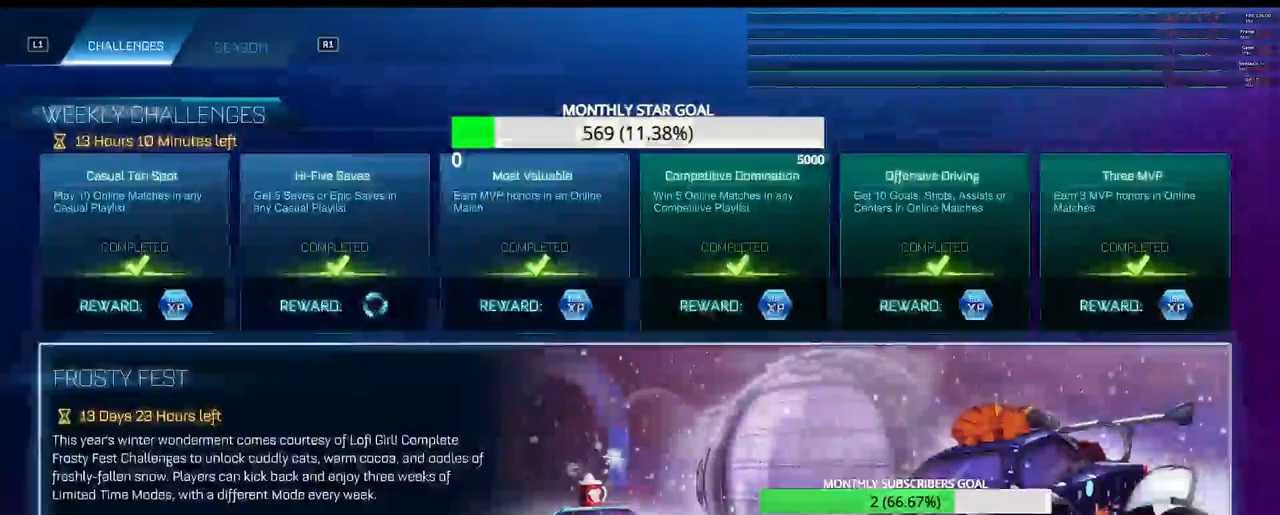
{"buttons": [], "left_stick": "center", "right_stick": "center", "events": [[333, "R1", "down"], [433, "R1", "up"]]}
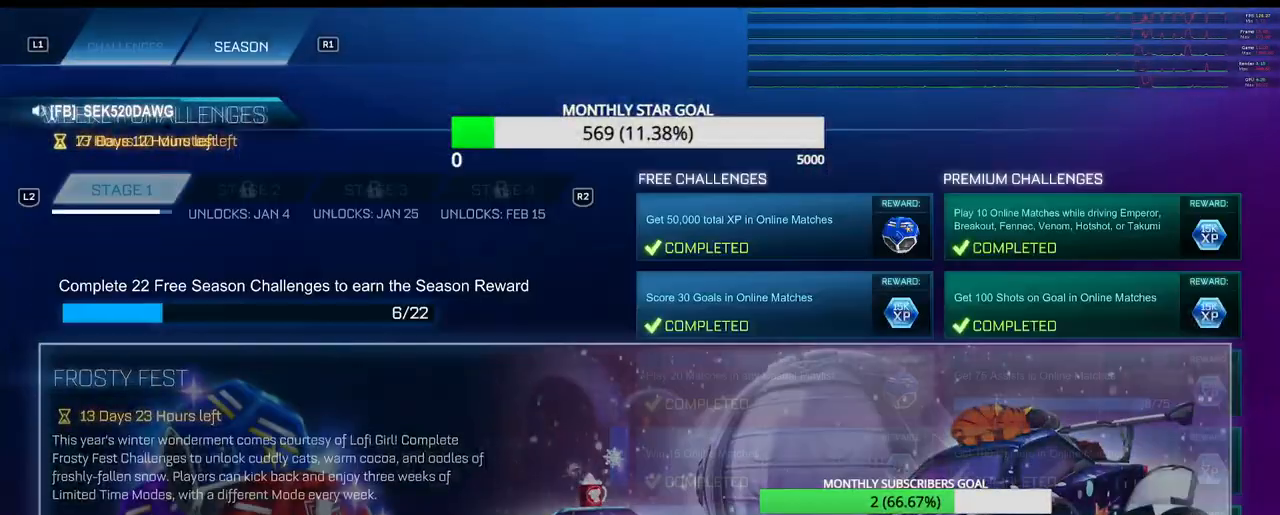
{"buttons": [], "left_stick": "center", "right_stick": "center", "events": [[133, "L1", "down"], [233, "L1", "up"]]}
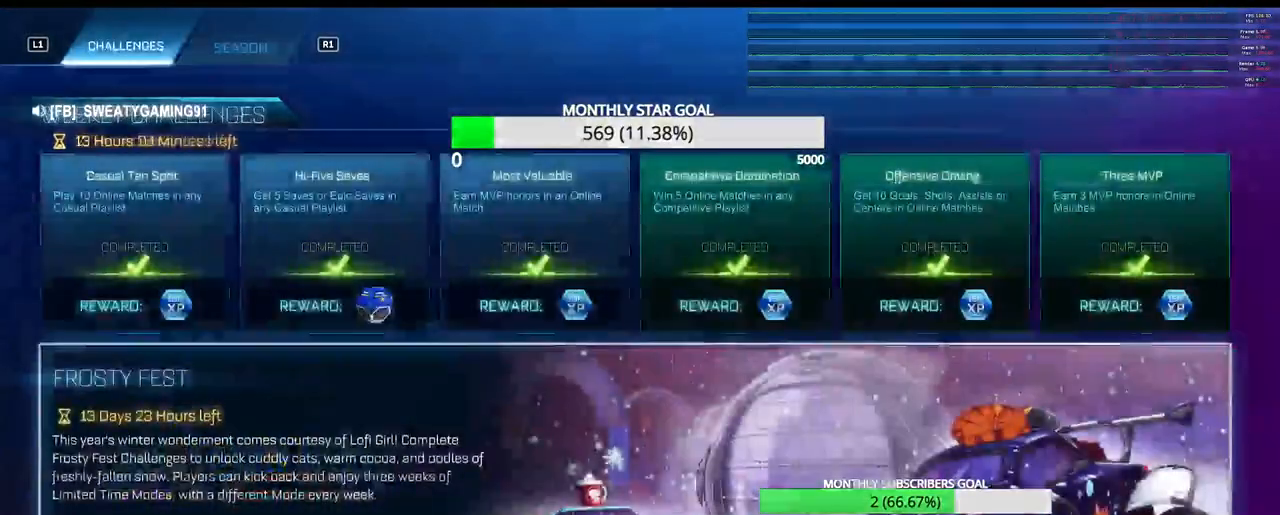
{"buttons": [], "left_stick": "center", "right_stick": "center", "events": [[83, "CIRCLE", "down"], [167, "CIRCLE", "up"], [383, "DPAD_DOWN", "down"], [483, "DPAD_DOWN", "up"]]}
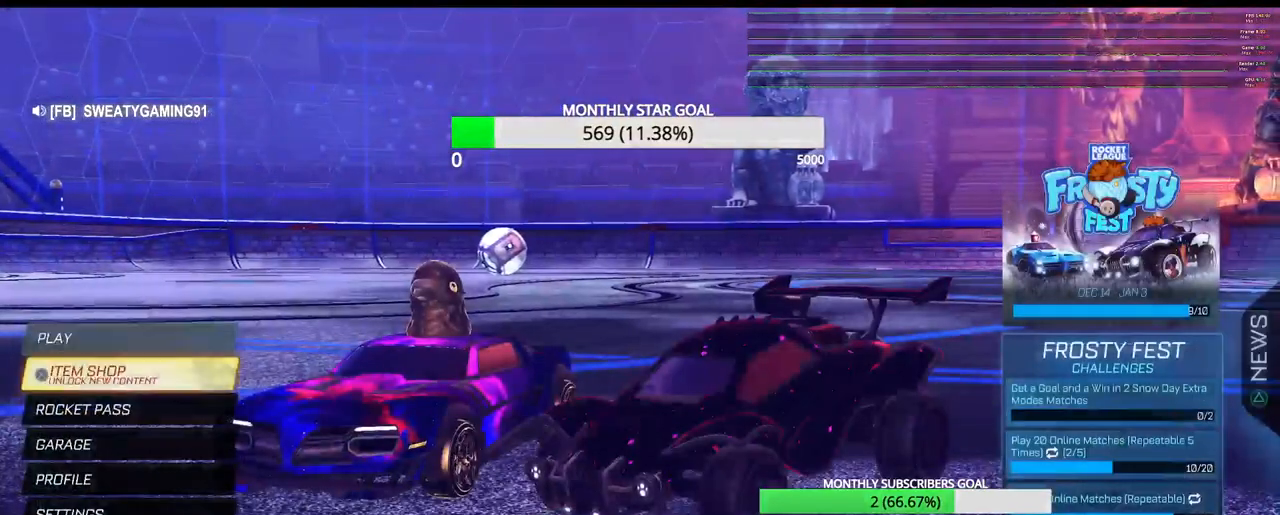
{"buttons": [], "left_stick": "center", "right_stick": "center", "events": [[167, "DPAD_UP", "down"], [267, "DPAD_UP", "up"], [400, "CROSS", "down"], [450, "CROSS", "up"]]}
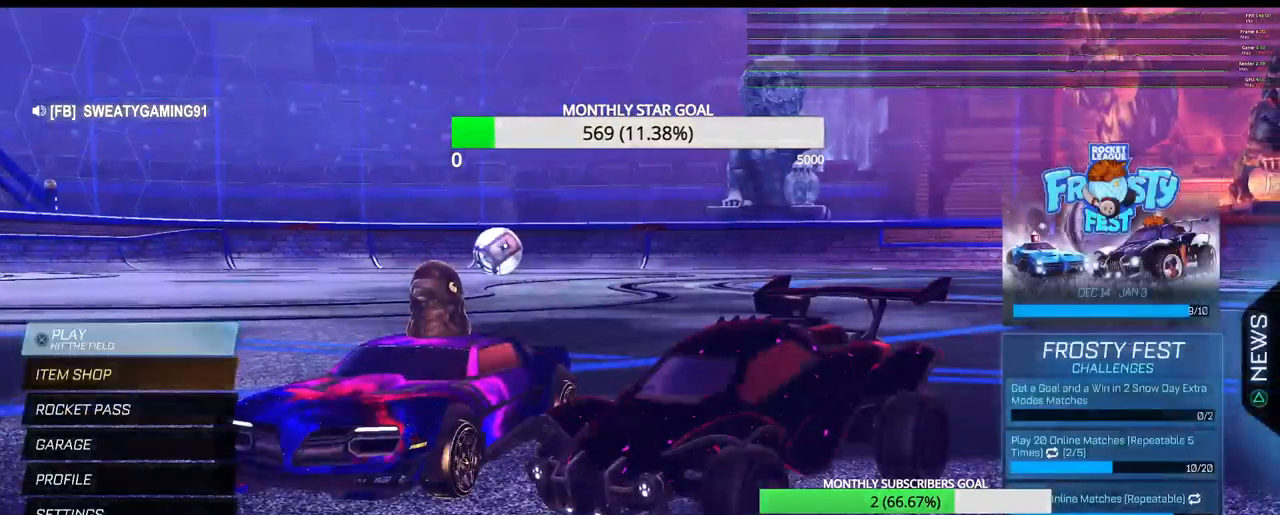
{"buttons": [], "left_stick": "center", "right_stick": "center", "events": []}
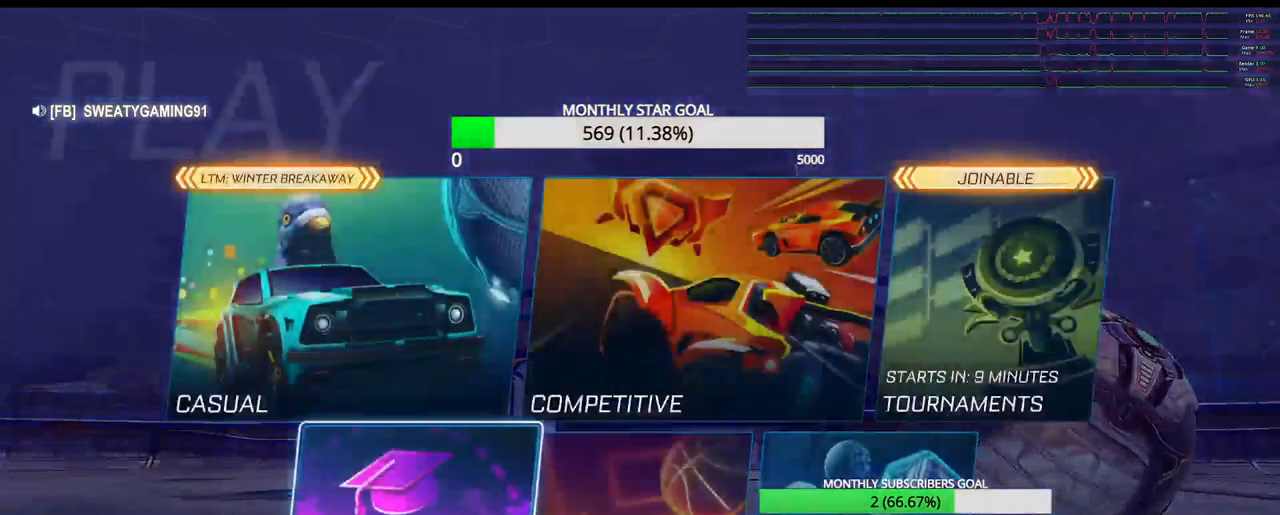
{"buttons": ["CROSS"], "left_stick": "center", "right_stick": "center", "events": [[33, "DPAD_RIGHT", "down"], [117, "DPAD_RIGHT", "up"], [233, "DPAD_UP", "down"], [300, "DPAD_UP", "up"], [467, "CROSS", "down"]]}
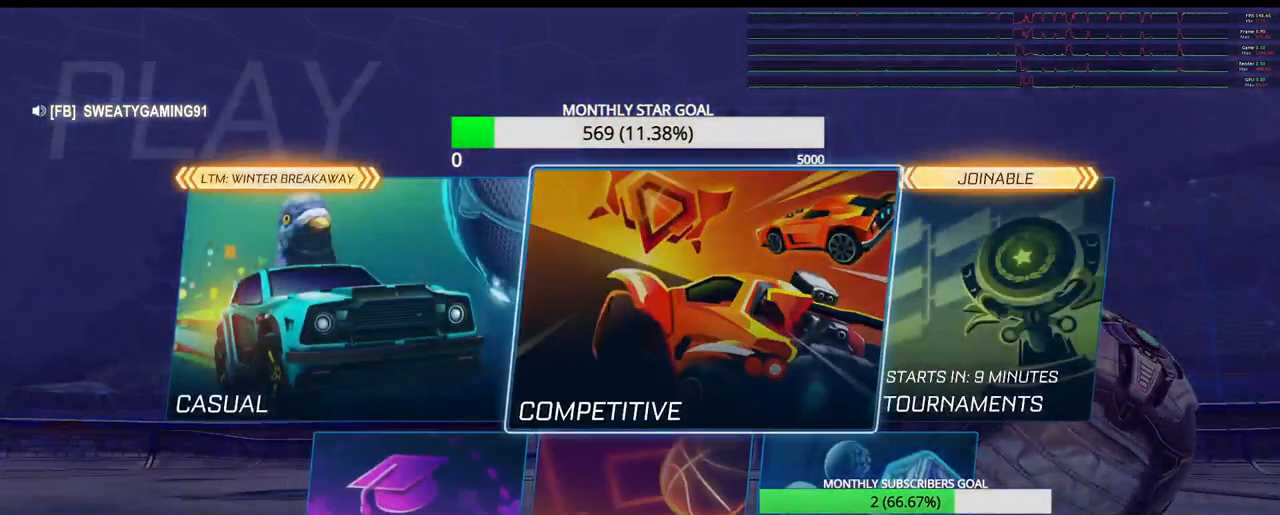
{"buttons": [], "left_stick": "center", "right_stick": "center", "events": [[50, "CROSS", "up"], [367, "CIRCLE", "down"], [450, "CIRCLE", "up"]]}
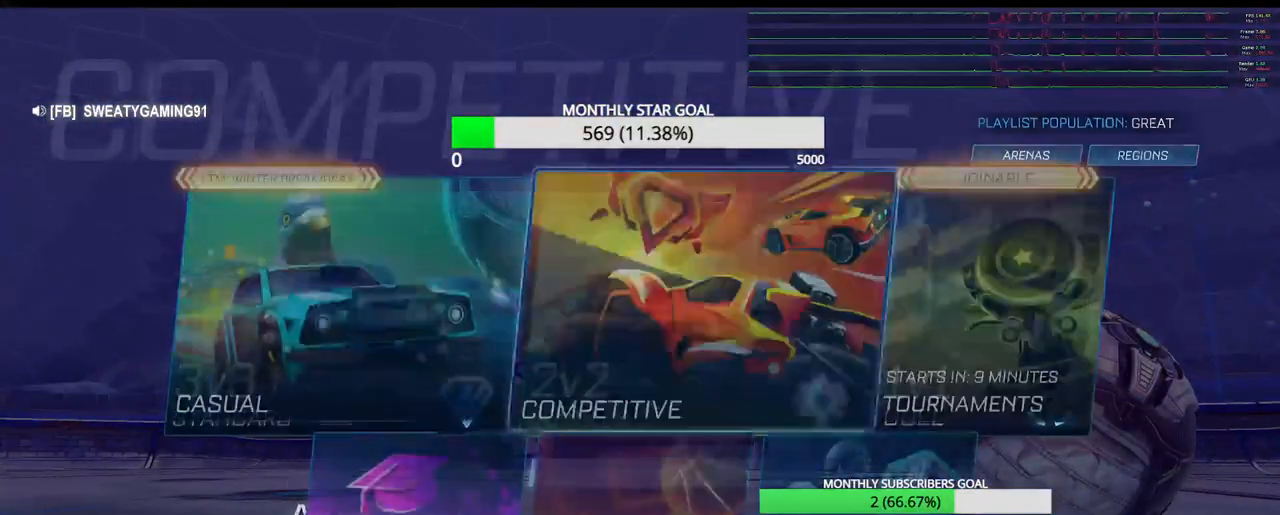
{"buttons": [], "left_stick": "center", "right_stick": "center", "events": [[417, "CROSS", "down"], [500, "CROSS", "up"]]}
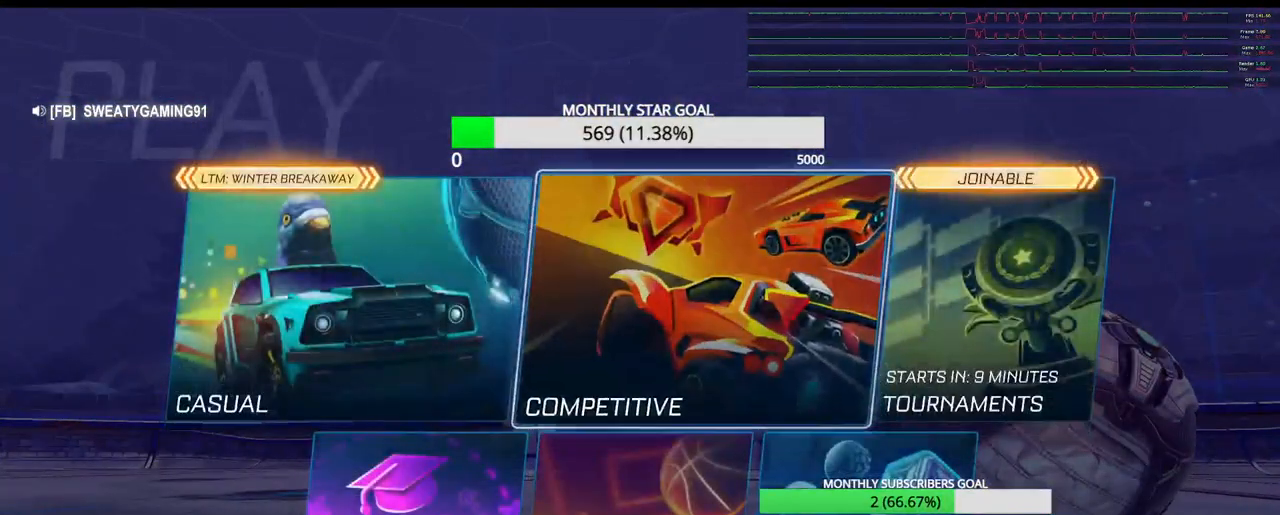
{"buttons": [], "left_stick": "center", "right_stick": "center", "events": []}
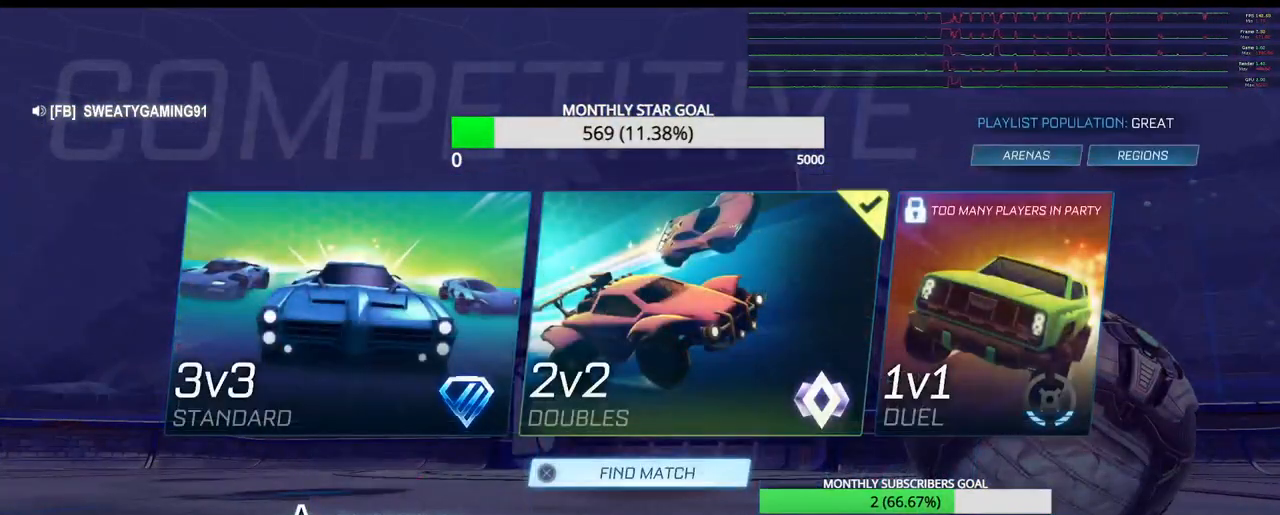
{"buttons": ["DPAD_RIGHT"], "left_stick": "center", "right_stick": "center", "events": [[167, "DPAD_RIGHT", "down"], [267, "DPAD_RIGHT", "up"], [450, "DPAD_RIGHT", "down"]]}
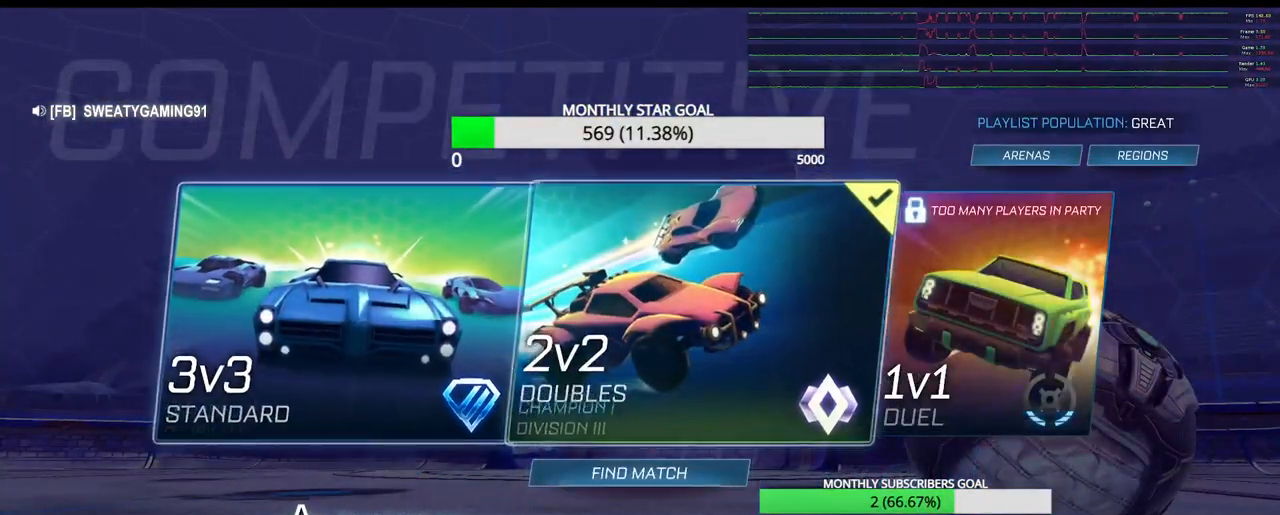
{"buttons": [], "left_stick": "center", "right_stick": "center", "events": [[17, "DPAD_RIGHT", "up"]]}
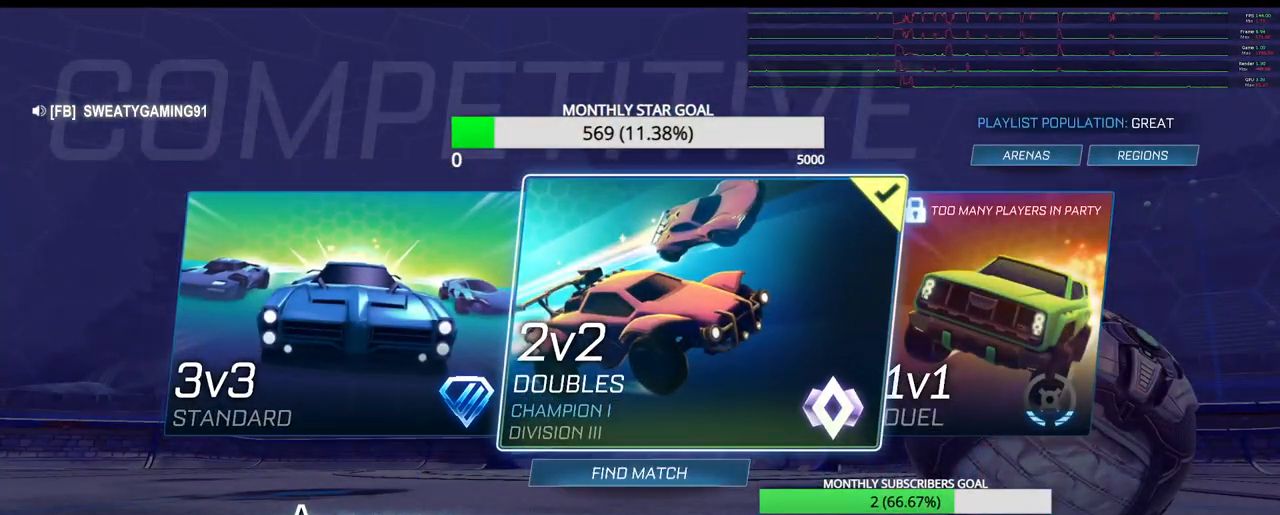
{"buttons": [], "left_stick": "center", "right_stick": "center", "events": [[150, "DPAD_DOWN", "down"], [233, "DPAD_DOWN", "up"]]}